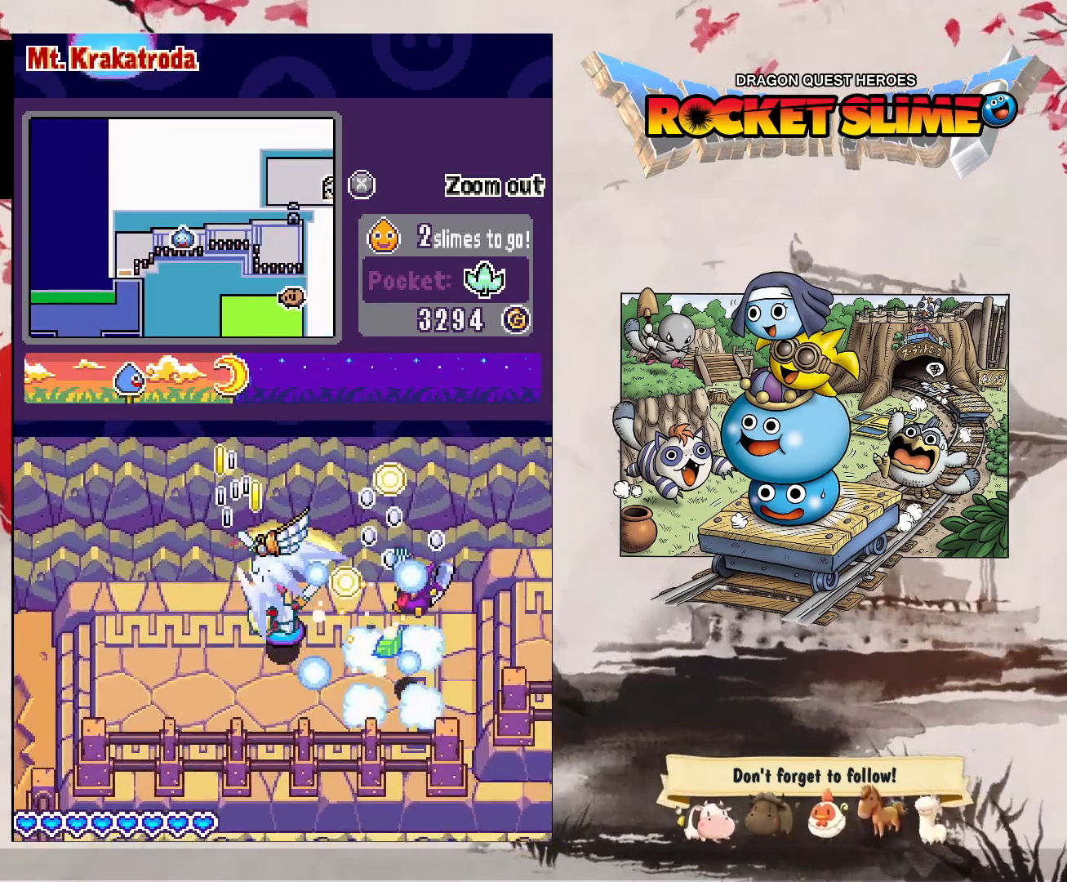
Gameplay with a controller (Xbox layout); each line is a JSON object with the inputs held at the frame after it (dt_ms = milliseconds from this image to that frame). "events" lists button and stick changes between this image and that frame as [ms after this image, input, new state], when the widget could be followed in between. Not read: DPAD_DOWN DPAD_LEFT DPAD_RIGHT DPAD_UP L1 L2 L3 R2 R3 other_buttons.
{"dt_ms": 1000, "buttons": ["A"], "left_stick": "center", "right_stick": "center"}
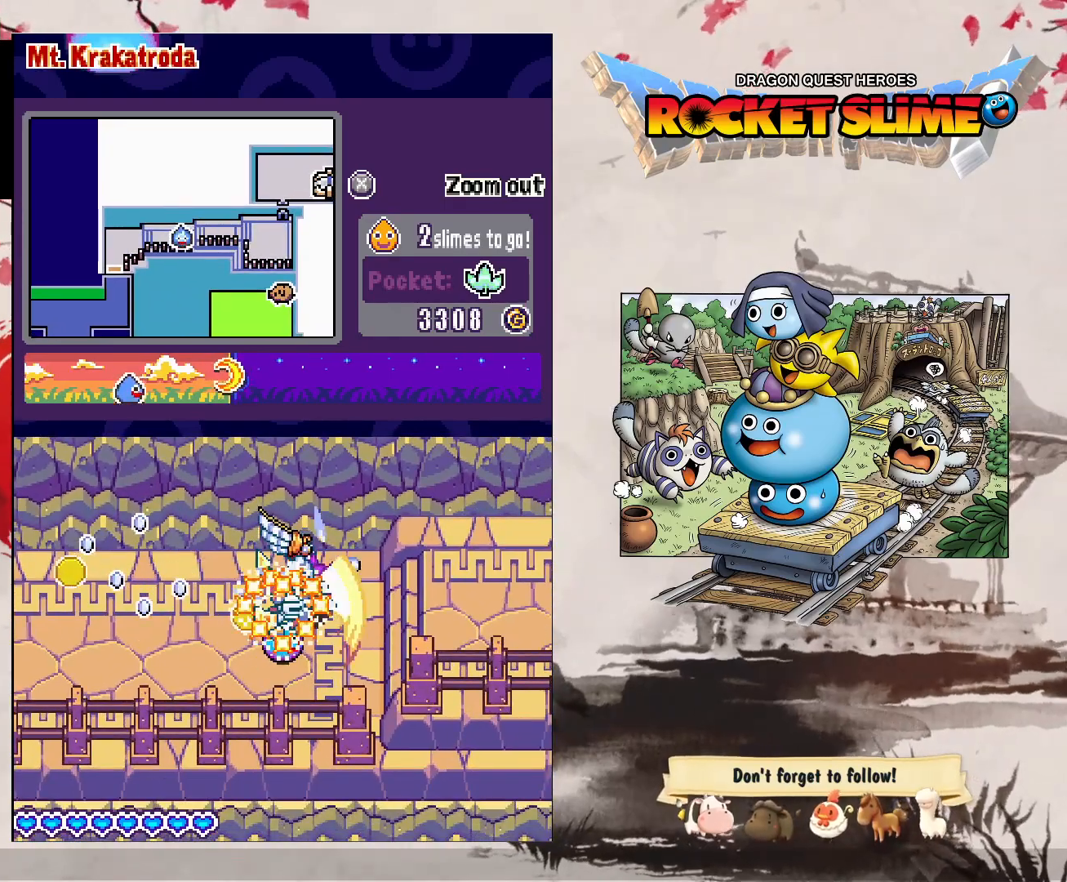
{"dt_ms": 1000, "buttons": ["B"], "left_stick": "center", "right_stick": "center"}
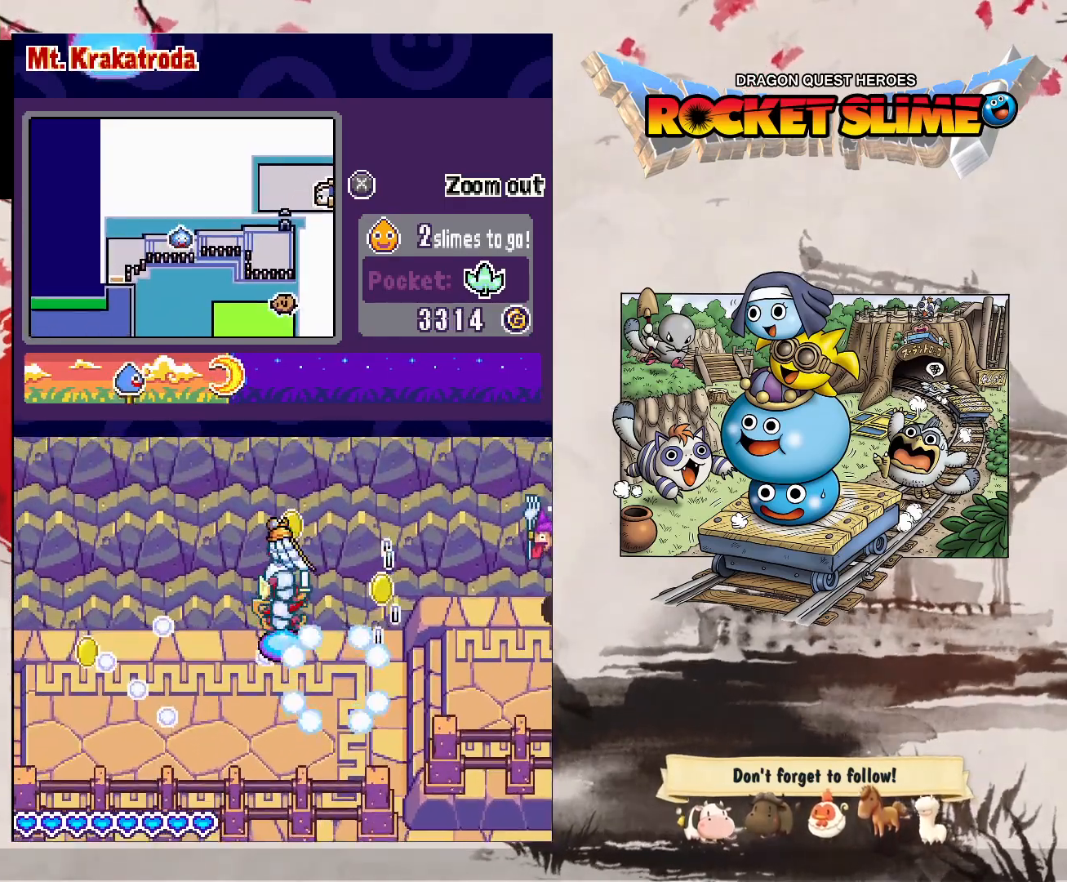
{"dt_ms": 500, "buttons": ["B"], "left_stick": "center", "right_stick": "center", "events": []}
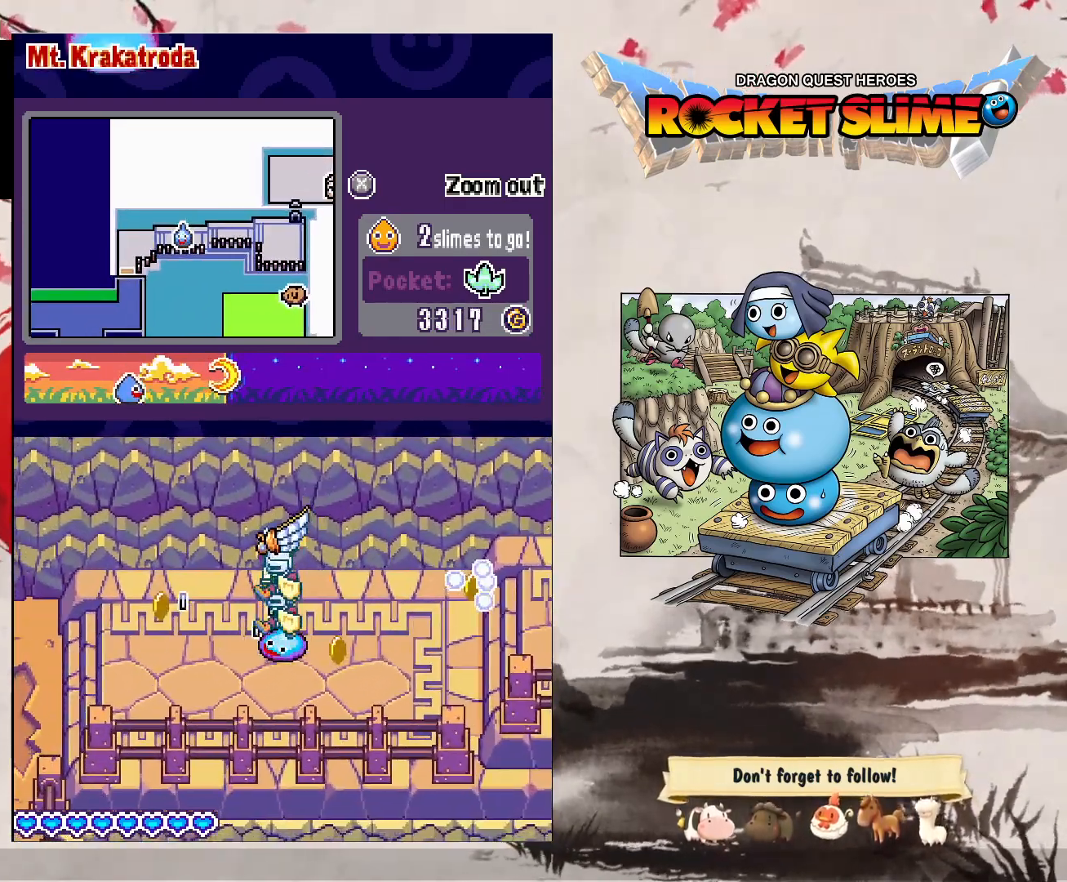
{"dt_ms": 500, "buttons": ["B"], "left_stick": "center", "right_stick": "center", "events": []}
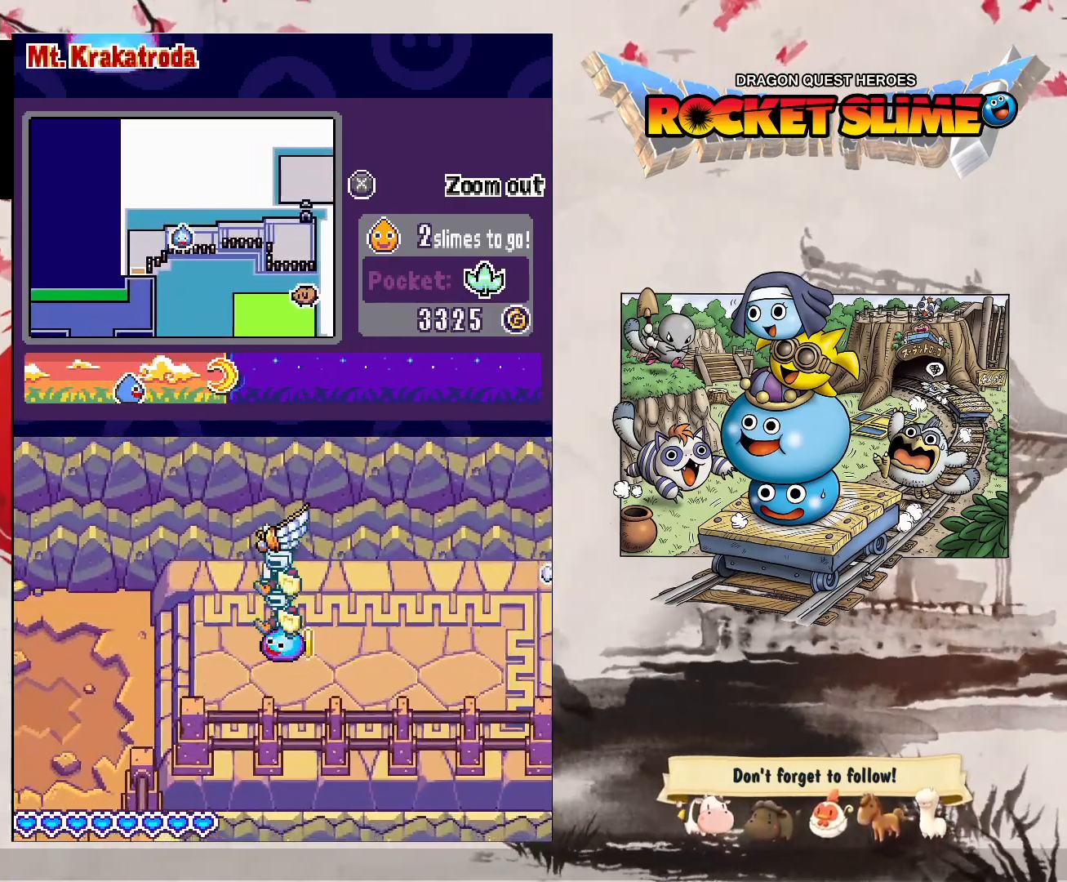
{"dt_ms": 500, "buttons": ["Y"], "left_stick": "center", "right_stick": "center", "events": [[267, "B", "up"], [267, "Y", "down"]]}
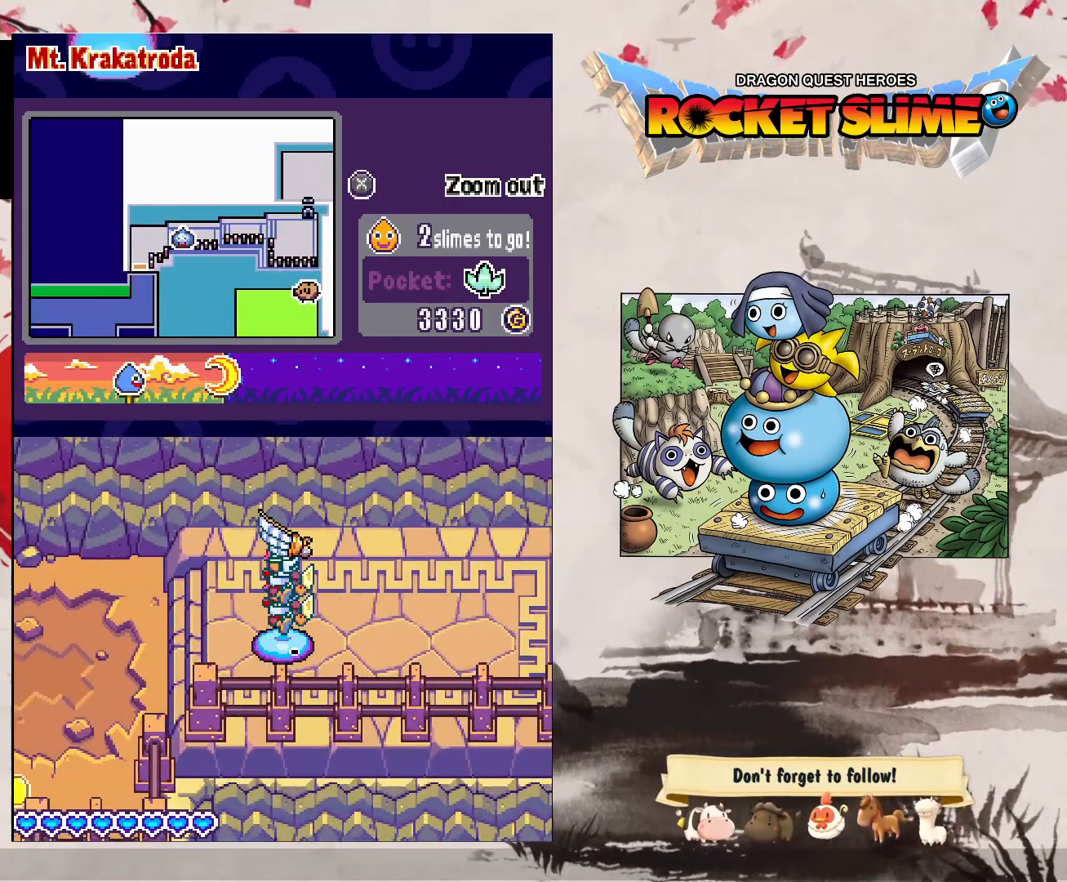
{"dt_ms": 500, "buttons": ["Y"], "left_stick": "center", "right_stick": "center", "events": []}